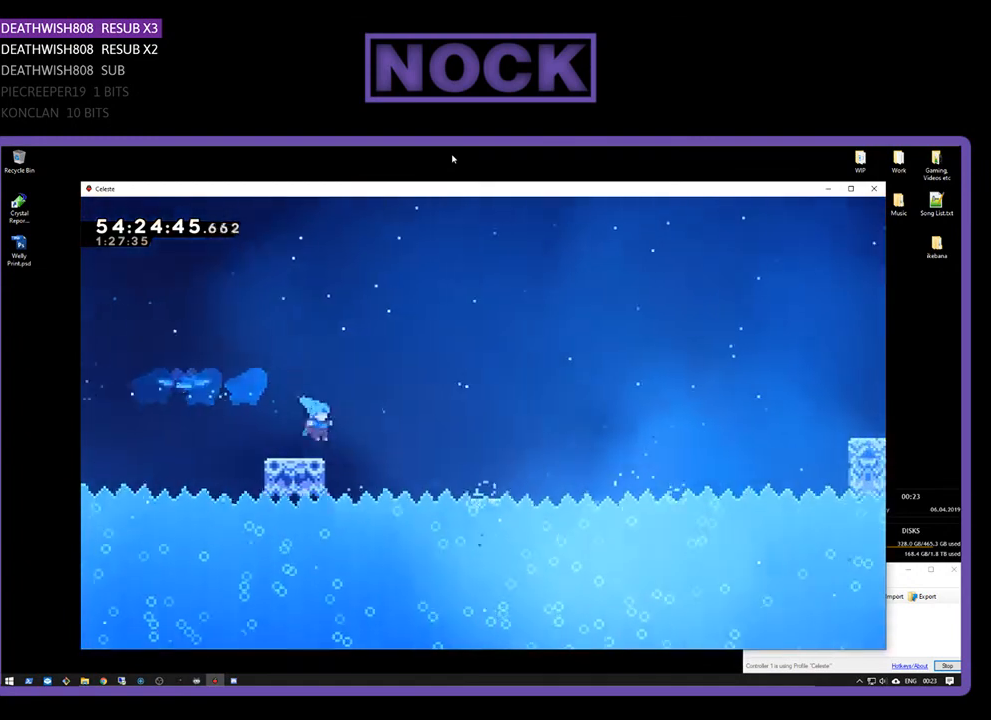
Gameplay with a controller (PlayStation layout); each line is a JSON object with the inputs held at the frame after it. "events" lists button and stick changes between this image and that frame as [ms after this image, input, new state], when the widget could be followed in between. Not read: left_stick.
{"buttons": ["CROSS", "R2", "DPAD_RIGHT"], "right_stick": "center", "events": [[33, "DPAD_RIGHT", "up"], [200, "CROSS", "down"], [200, "DPAD_RIGHT", "down"], [200, "DPAD_UP", "down"], [300, "DPAD_UP", "up"]]}
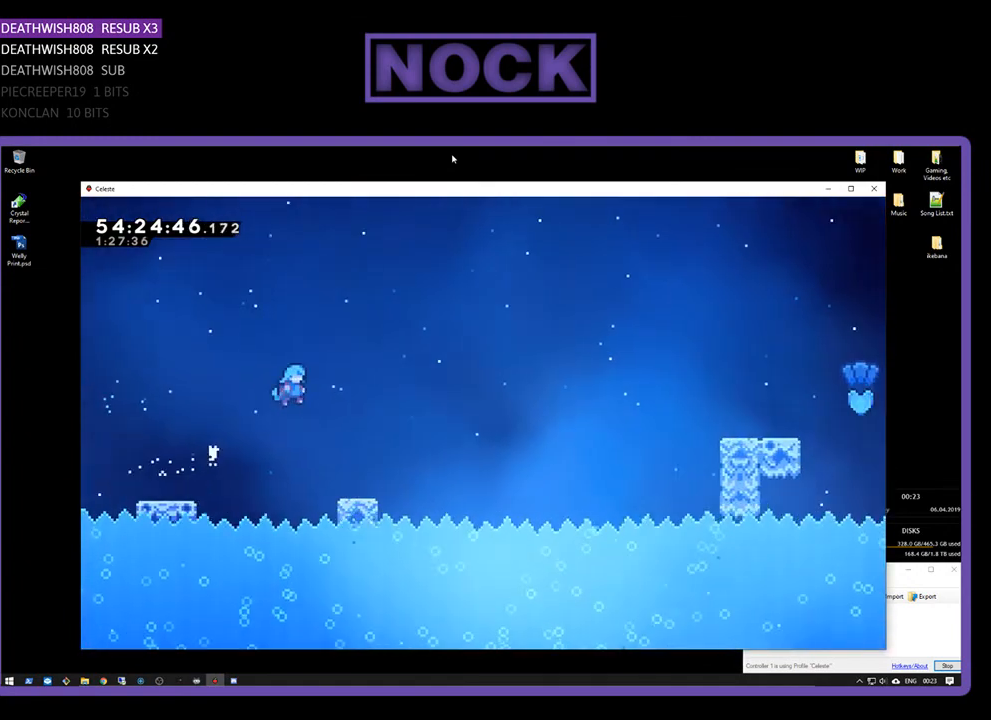
{"buttons": ["CROSS", "R2", "DPAD_RIGHT"], "right_stick": "center", "events": [[67, "CROSS", "up"], [367, "CROSS", "down"]]}
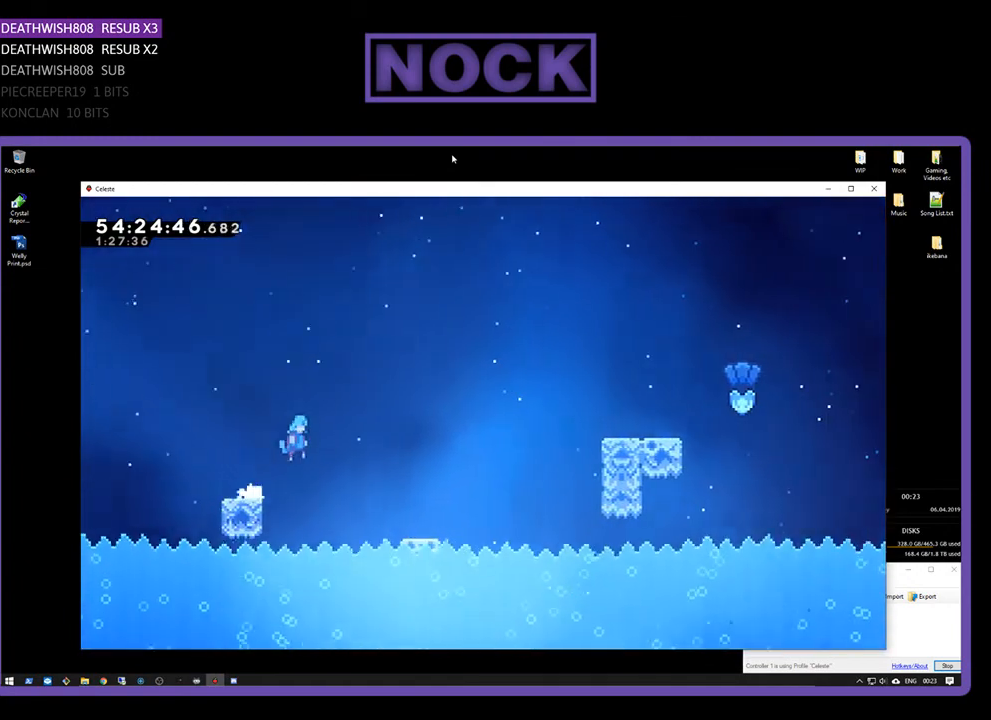
{"buttons": ["R2", "DPAD_RIGHT"], "right_stick": "center", "events": [[67, "CROSS", "up"]]}
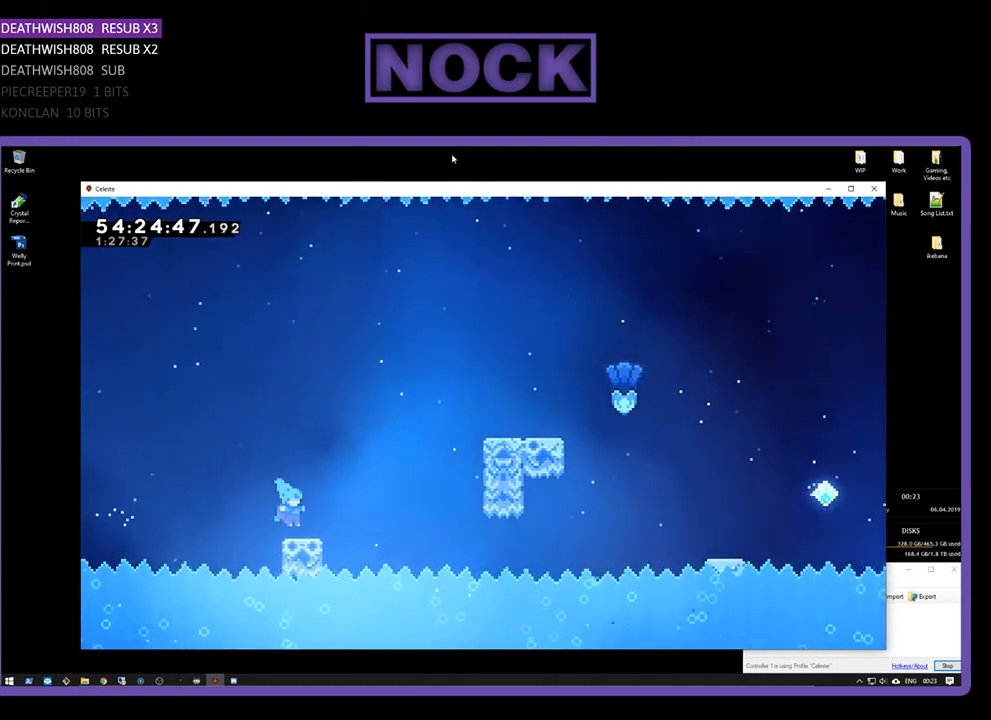
{"buttons": ["CROSS", "R2", "DPAD_UP", "DPAD_RIGHT"], "right_stick": "center", "events": [[233, "DPAD_UP", "down"], [267, "CROSS", "down"]]}
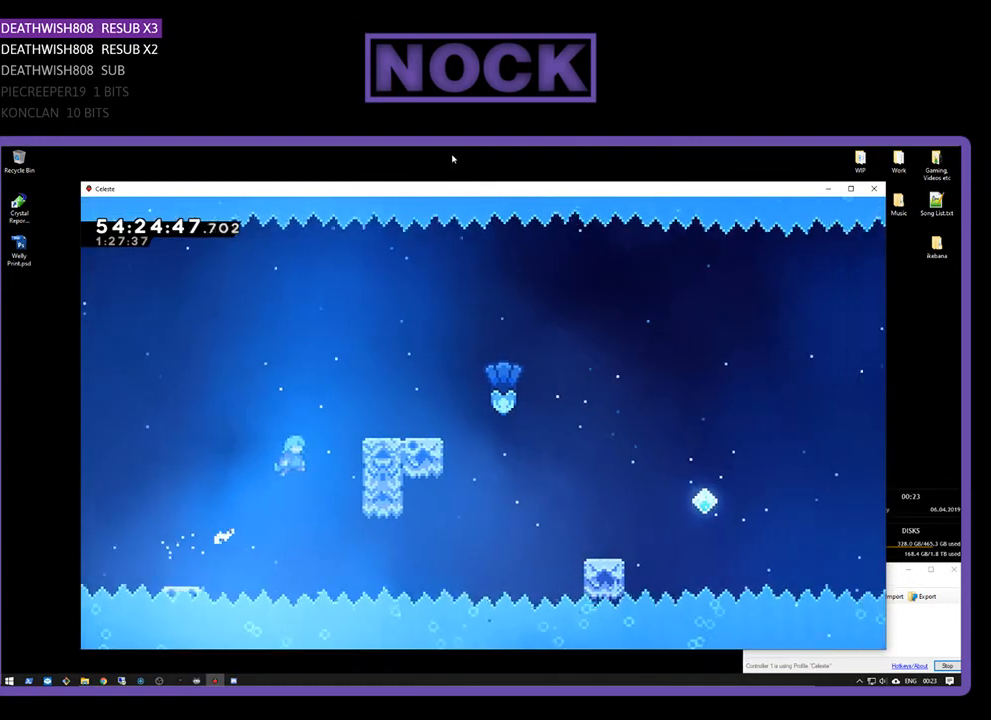
{"buttons": ["R2", "DPAD_UP", "DPAD_RIGHT"], "right_stick": "center", "events": [[33, "DPAD_UP", "up"], [167, "DPAD_UP", "down"], [300, "CROSS", "up"], [367, "CROSS", "down"], [500, "CROSS", "up"]]}
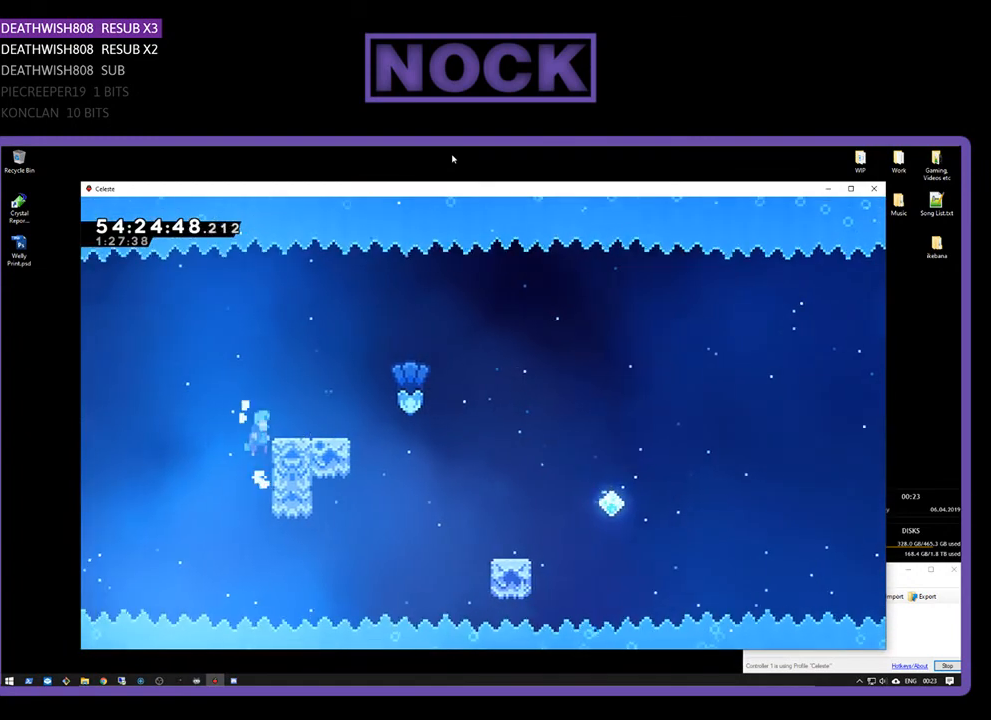
{"buttons": ["R2"], "right_stick": "center", "events": [[67, "CROSS", "down"], [167, "DPAD_UP", "up"], [367, "CROSS", "up"], [467, "DPAD_RIGHT", "up"]]}
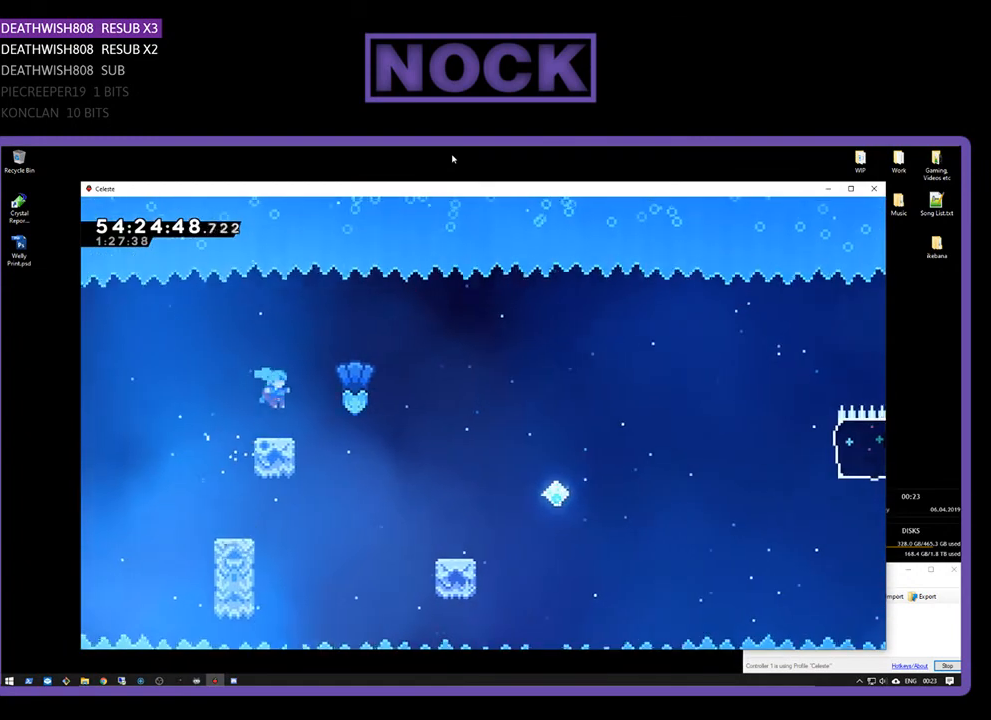
{"buttons": ["R2", "DPAD_RIGHT"], "right_stick": "center", "events": [[133, "DPAD_RIGHT", "down"], [200, "DPAD_UP", "down"], [233, "CROSS", "down"], [400, "DPAD_UP", "up"], [467, "CROSS", "up"]]}
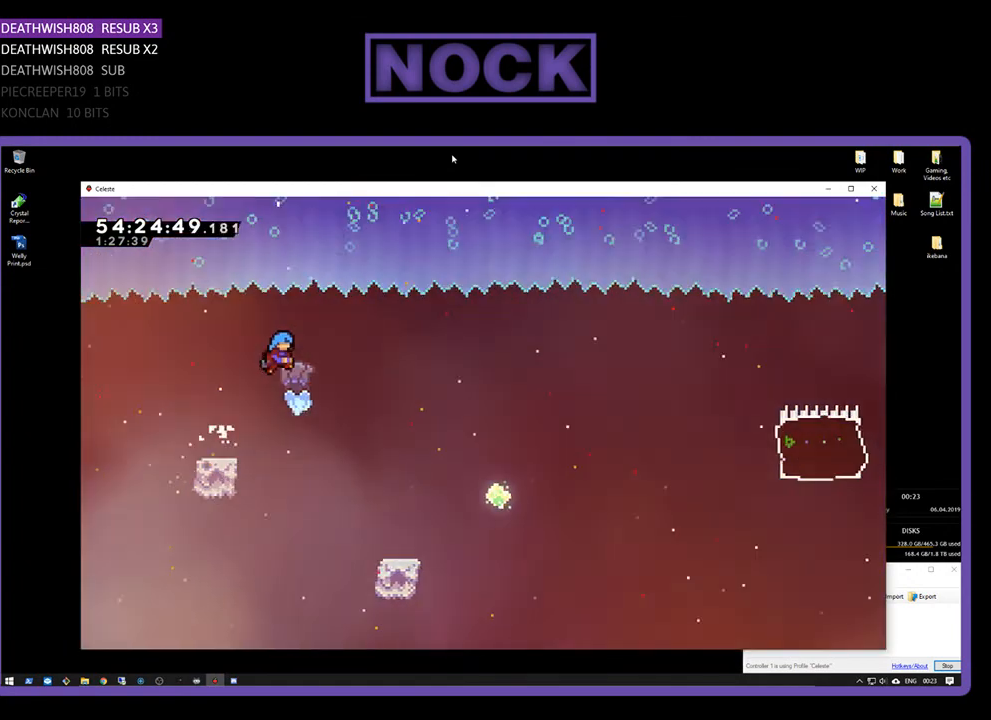
{"buttons": ["R2", "DPAD_RIGHT"], "right_stick": "center", "events": []}
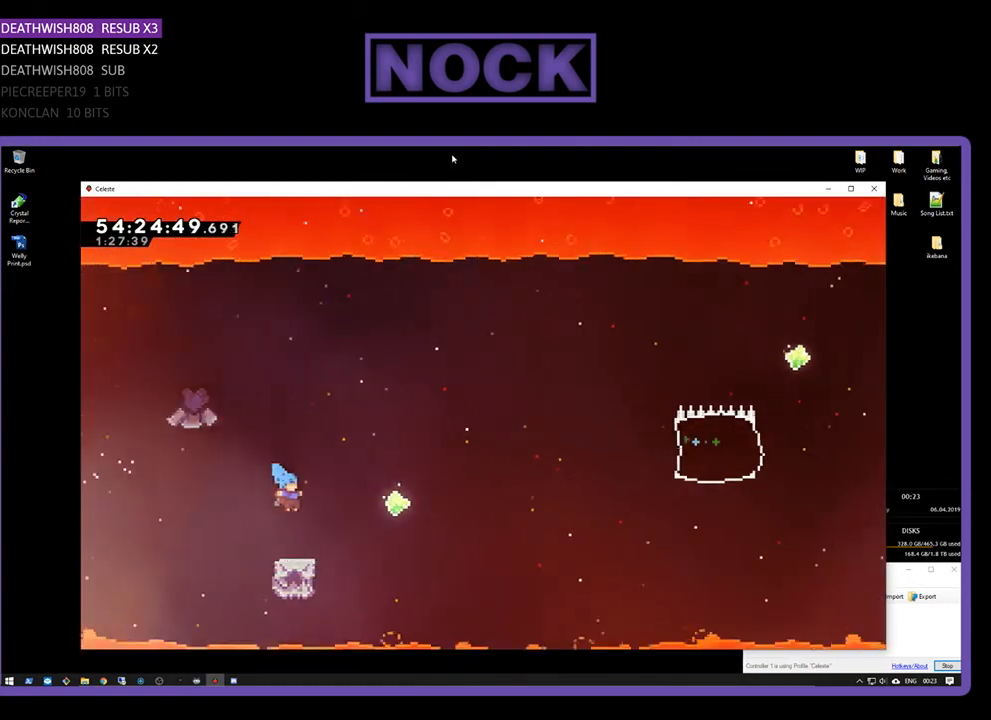
{"buttons": ["CROSS", "R2", "DPAD_RIGHT"], "right_stick": "center", "events": [[200, "CROSS", "down"]]}
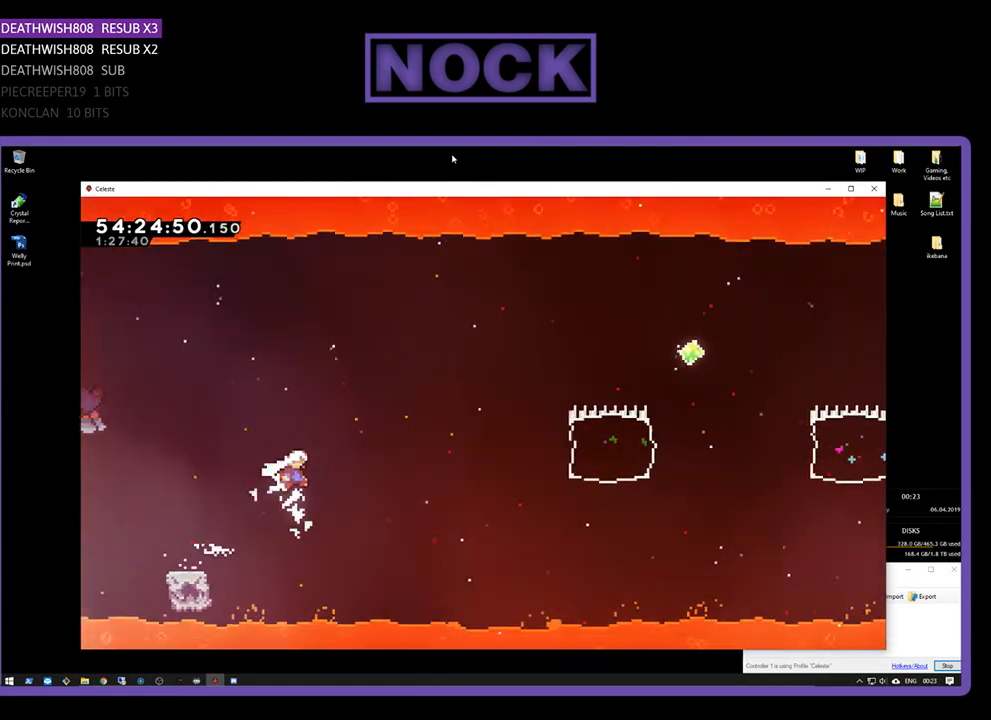
{"buttons": ["CIRCLE", "R2", "DPAD_UP", "DPAD_RIGHT"], "right_stick": "center", "events": [[100, "CROSS", "up"], [233, "DPAD_UP", "down"], [367, "CIRCLE", "down"]]}
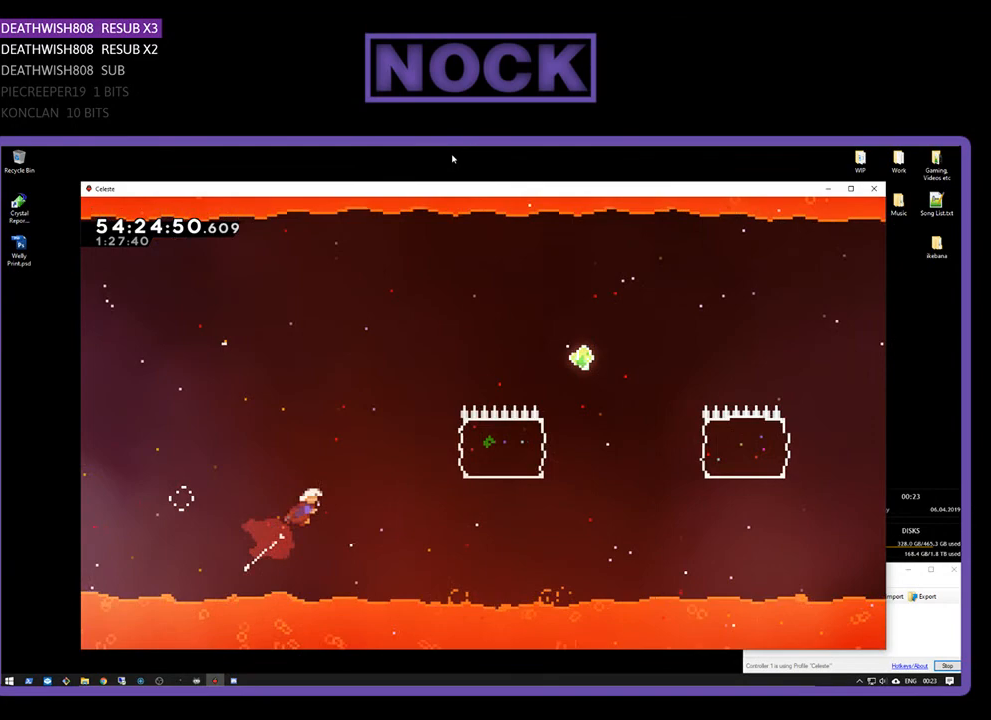
{"buttons": ["CIRCLE", "R2", "DPAD_UP", "DPAD_RIGHT"], "right_stick": "center", "events": [[33, "CIRCLE", "up"], [467, "CIRCLE", "down"]]}
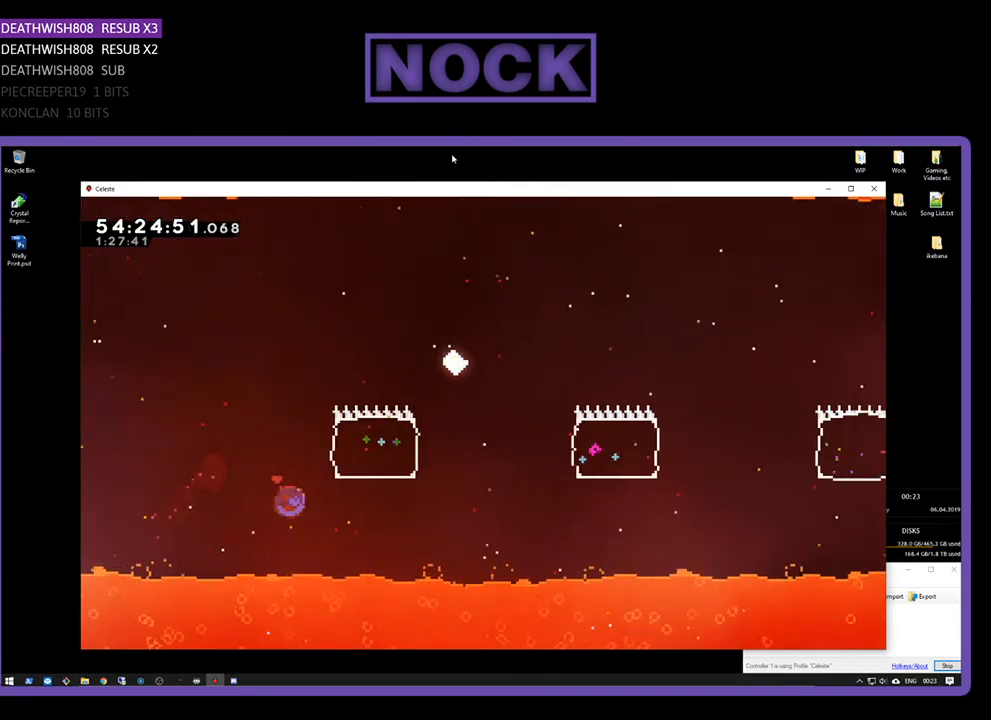
{"buttons": ["CIRCLE", "R2", "DPAD_RIGHT"], "right_stick": "center", "events": [[233, "DPAD_UP", "up"]]}
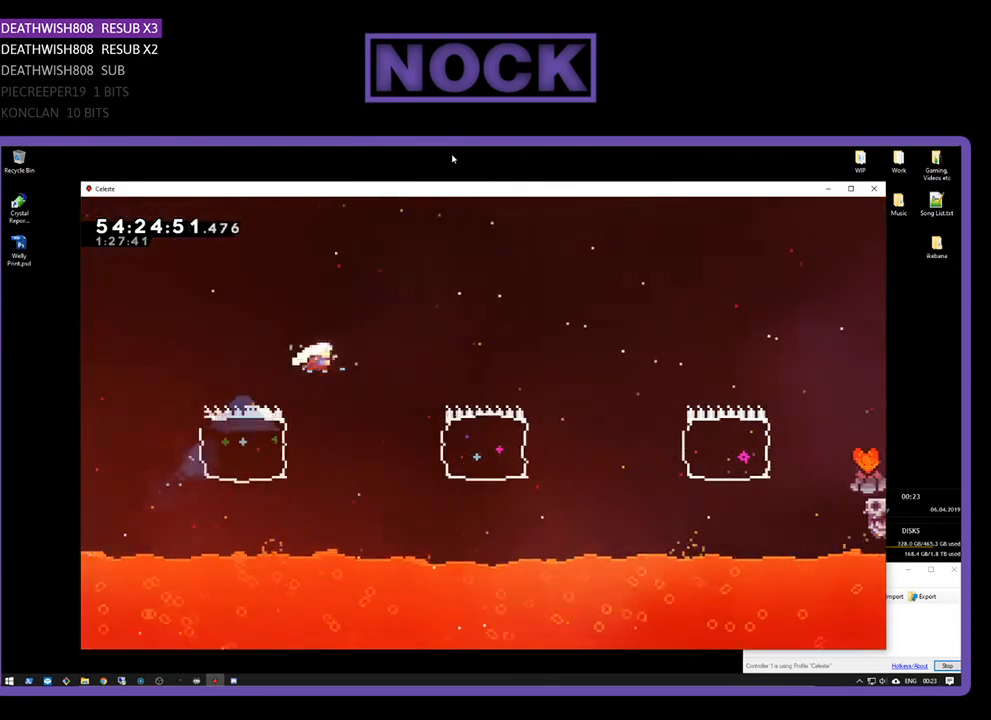
{"buttons": ["CIRCLE", "R2", "DPAD_RIGHT"], "right_stick": "center", "events": [[67, "CIRCLE", "up"], [67, "DPAD_RIGHT", "up"], [200, "DPAD_RIGHT", "down"], [433, "CIRCLE", "down"]]}
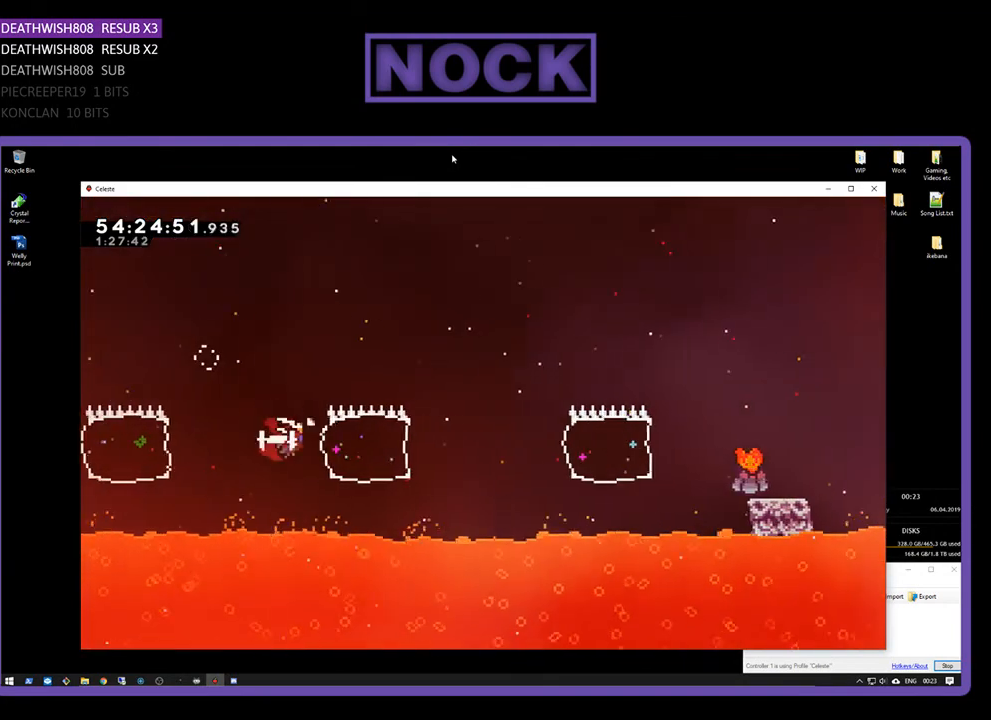
{"buttons": ["CIRCLE", "R2", "DPAD_RIGHT"], "right_stick": "center", "events": [[200, "CIRCLE", "up"], [467, "CIRCLE", "down"]]}
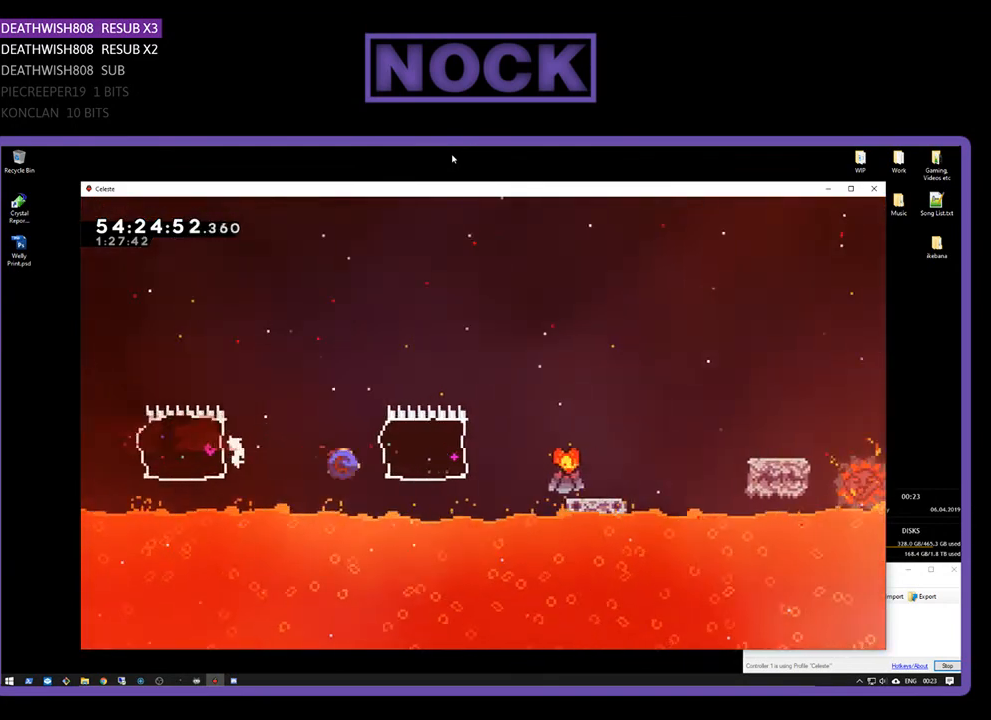
{"buttons": ["CROSS", "R2", "DPAD_RIGHT"], "right_stick": "center", "events": [[233, "CIRCLE", "up"], [433, "CROSS", "down"]]}
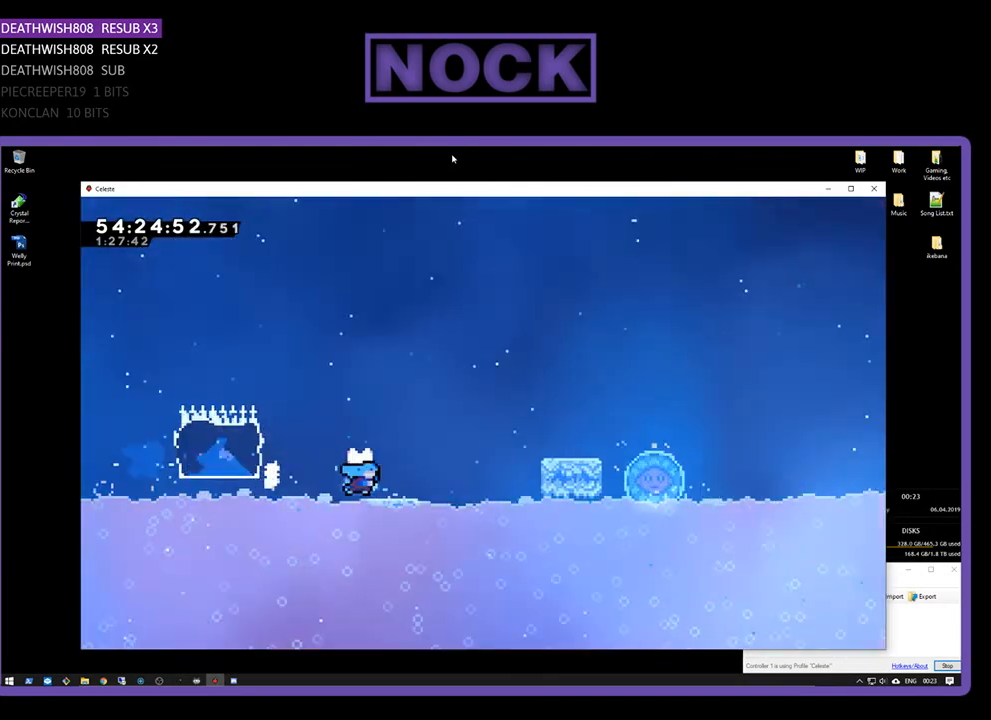
{"buttons": ["R2", "DPAD_UP"], "right_stick": "center", "events": [[400, "DPAD_UP", "down"], [467, "CROSS", "up"], [467, "DPAD_RIGHT", "up"]]}
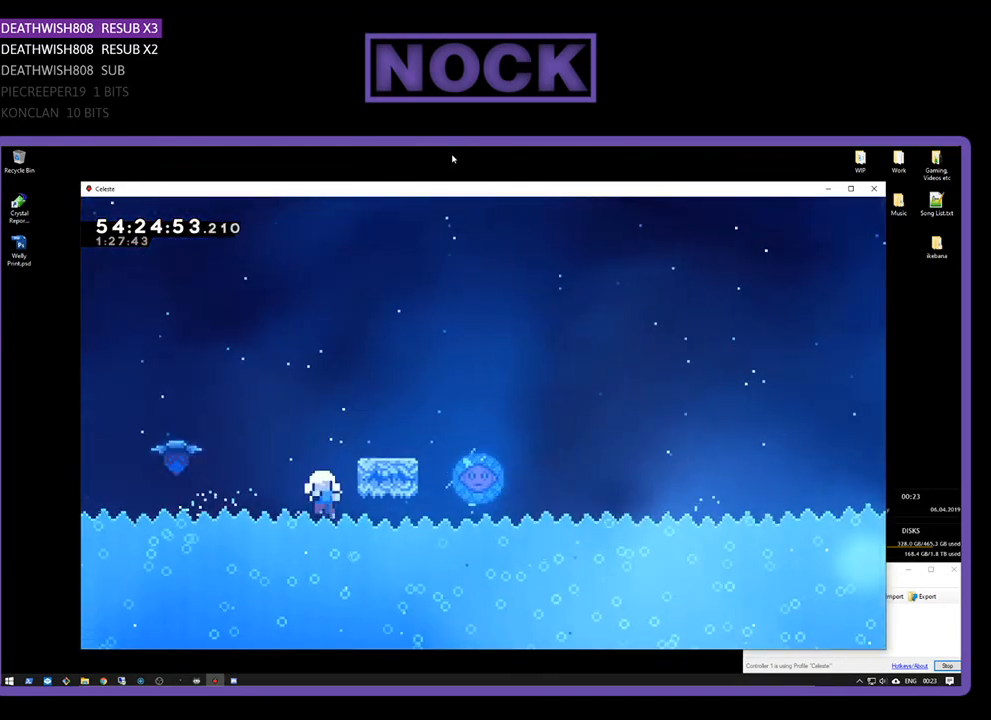
{"buttons": [], "right_stick": "center", "events": [[33, "DPAD_UP", "up"], [133, "R2", "up"]]}
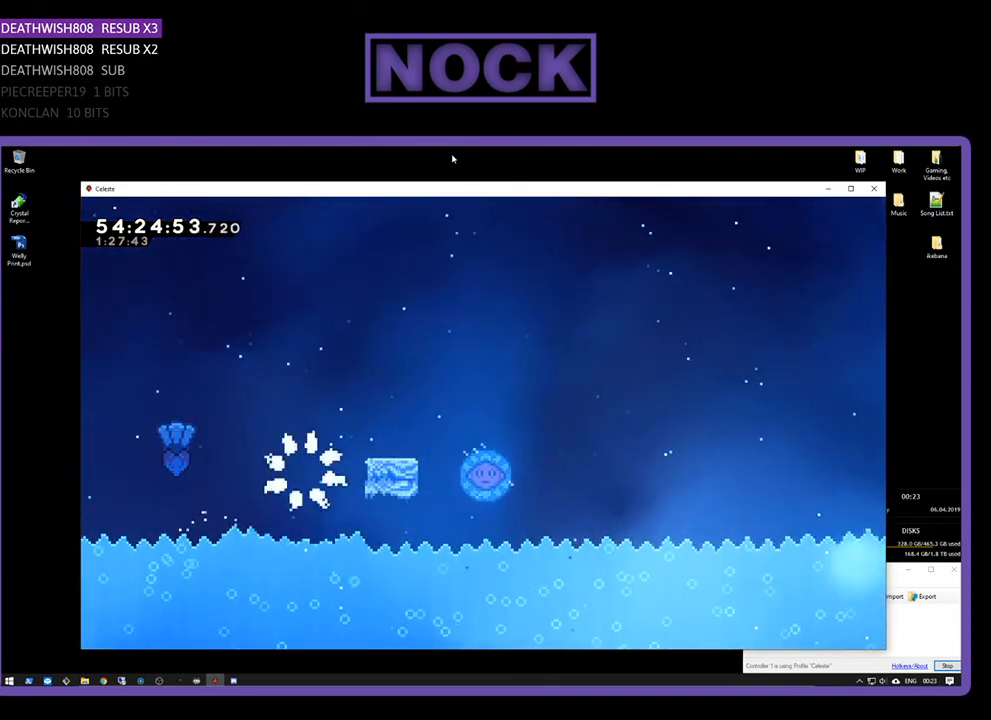
{"buttons": [], "right_stick": "center", "events": []}
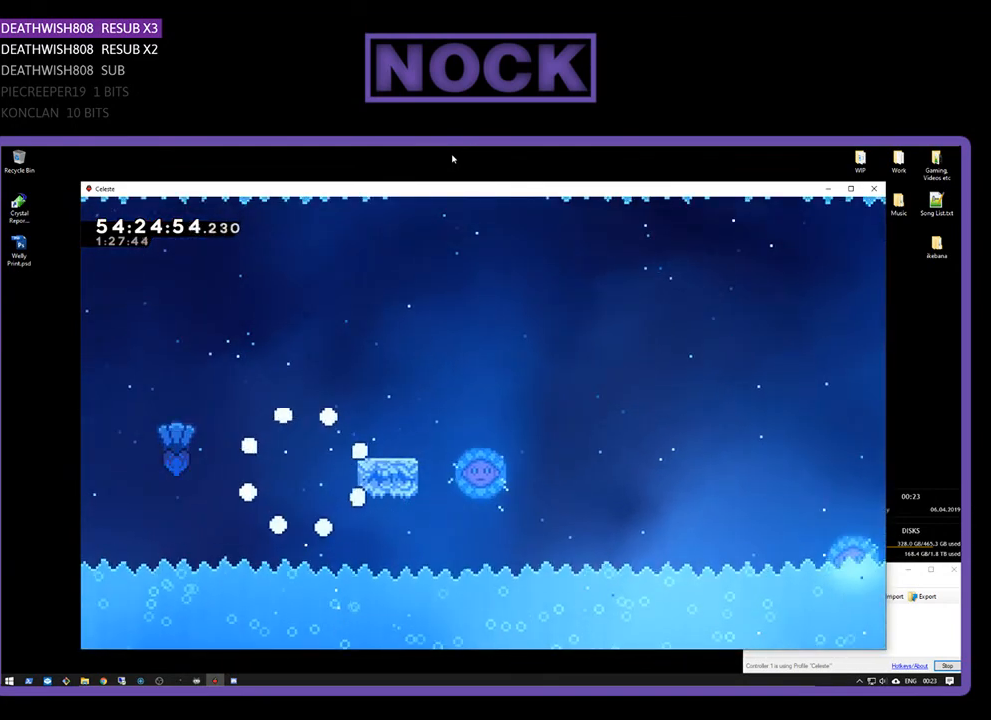
{"buttons": [], "right_stick": "center", "events": []}
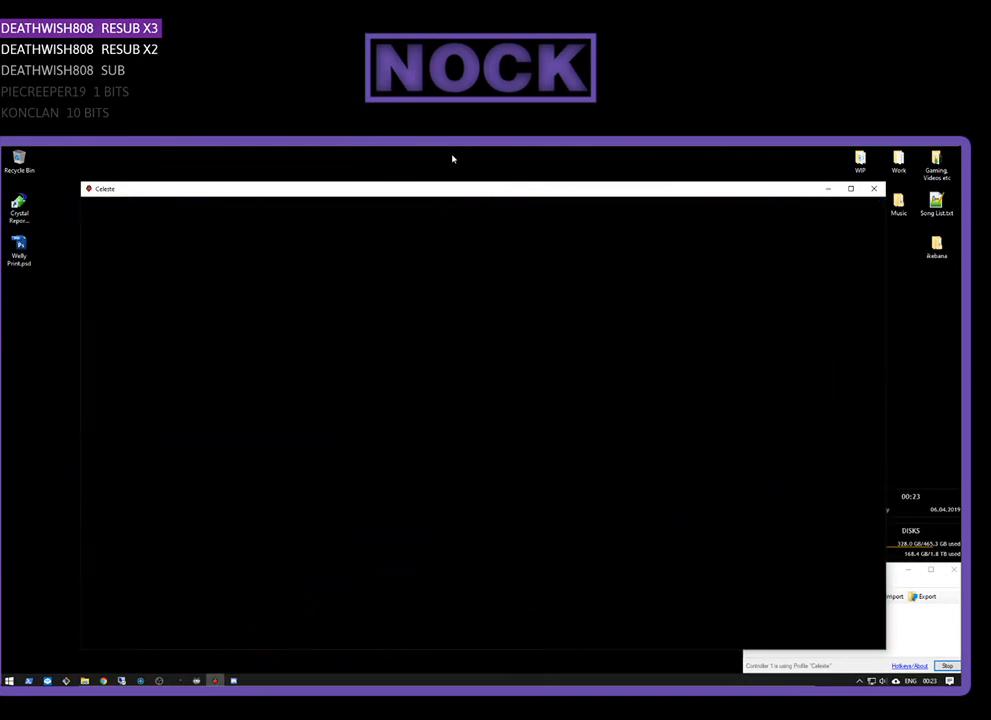
{"buttons": ["DPAD_RIGHT"], "right_stick": "center", "events": [[433, "DPAD_RIGHT", "down"]]}
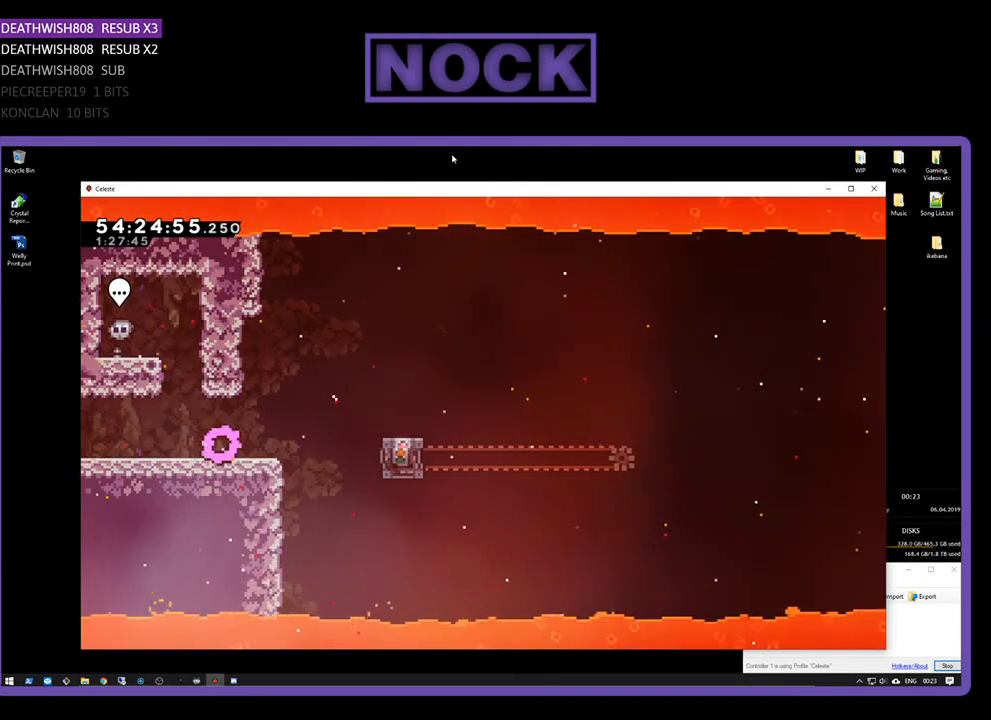
{"buttons": ["CROSS", "R2", "DPAD_UP", "DPAD_RIGHT"], "right_stick": "center", "events": [[33, "R2", "down"], [333, "DPAD_UP", "down"], [433, "CROSS", "down"]]}
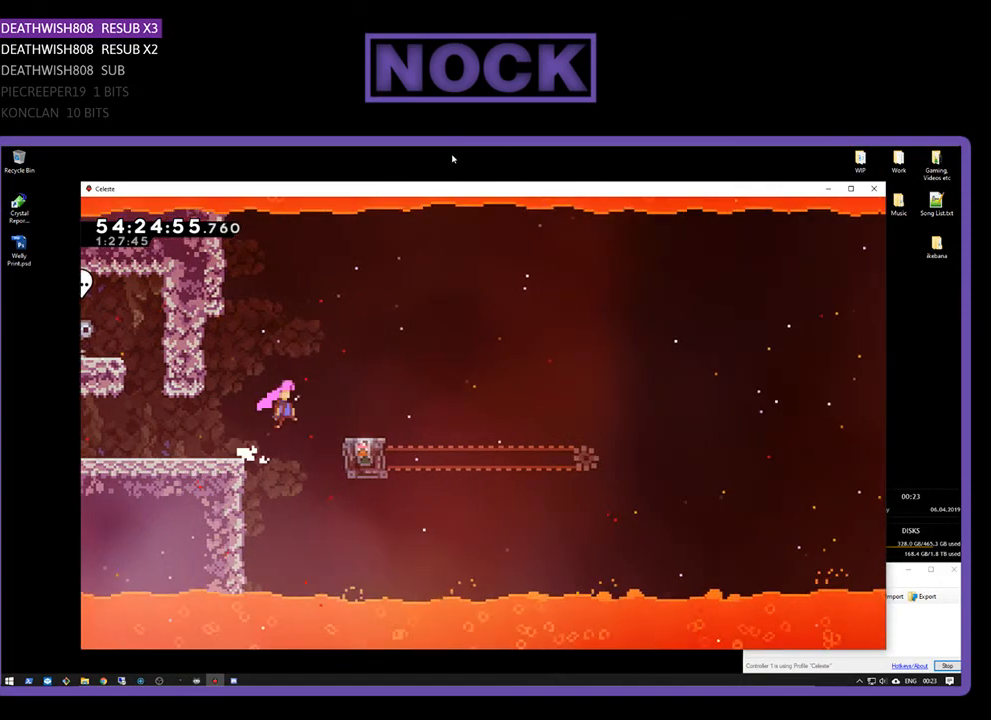
{"buttons": ["R2", "DPAD_RIGHT"], "right_stick": "center", "events": [[33, "DPAD_UP", "up"], [233, "CROSS", "up"]]}
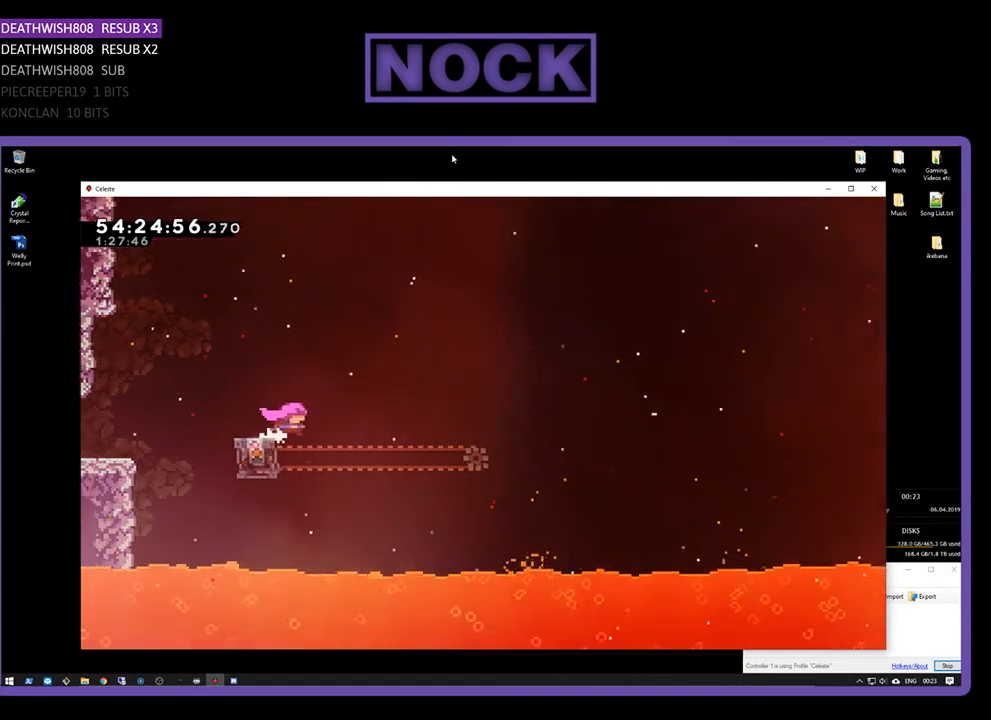
{"buttons": ["CIRCLE", "R2", "DPAD_UP", "DPAD_LEFT"], "right_stick": "center", "events": [[100, "CROSS", "down"], [200, "DPAD_UP", "down"], [367, "DPAD_RIGHT", "up"], [433, "CROSS", "up"], [433, "DPAD_LEFT", "down"], [467, "CIRCLE", "down"]]}
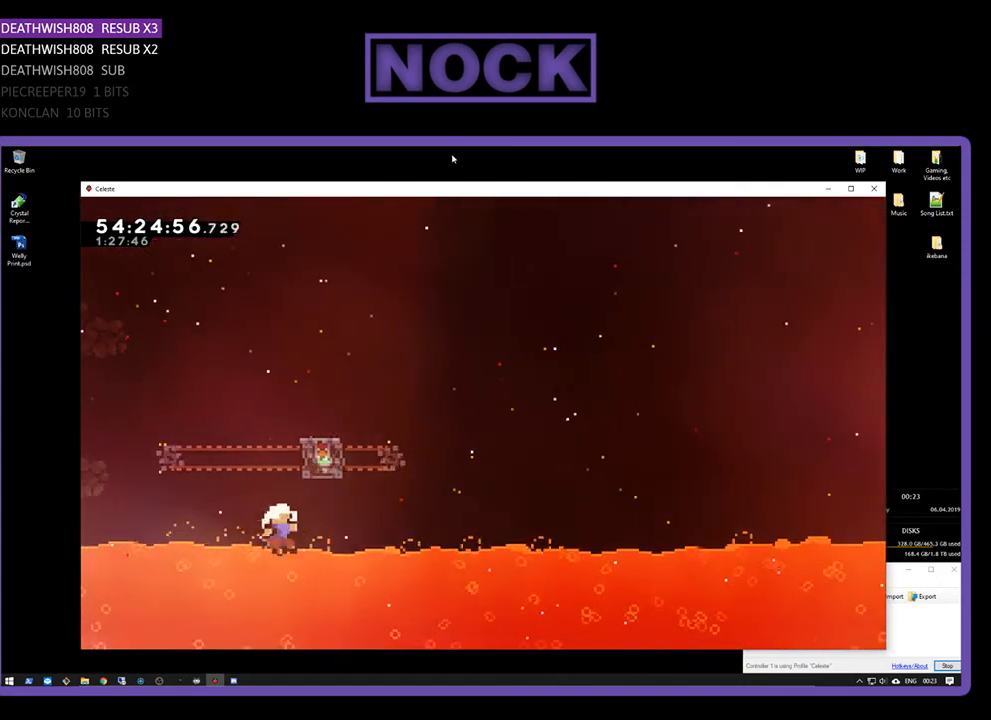
{"buttons": [], "right_stick": "center", "events": [[33, "CROSS", "down"], [133, "DPAD_LEFT", "up"], [133, "DPAD_UP", "up"], [133, "R2", "up"], [167, "CIRCLE", "up"], [167, "CROSS", "up"]]}
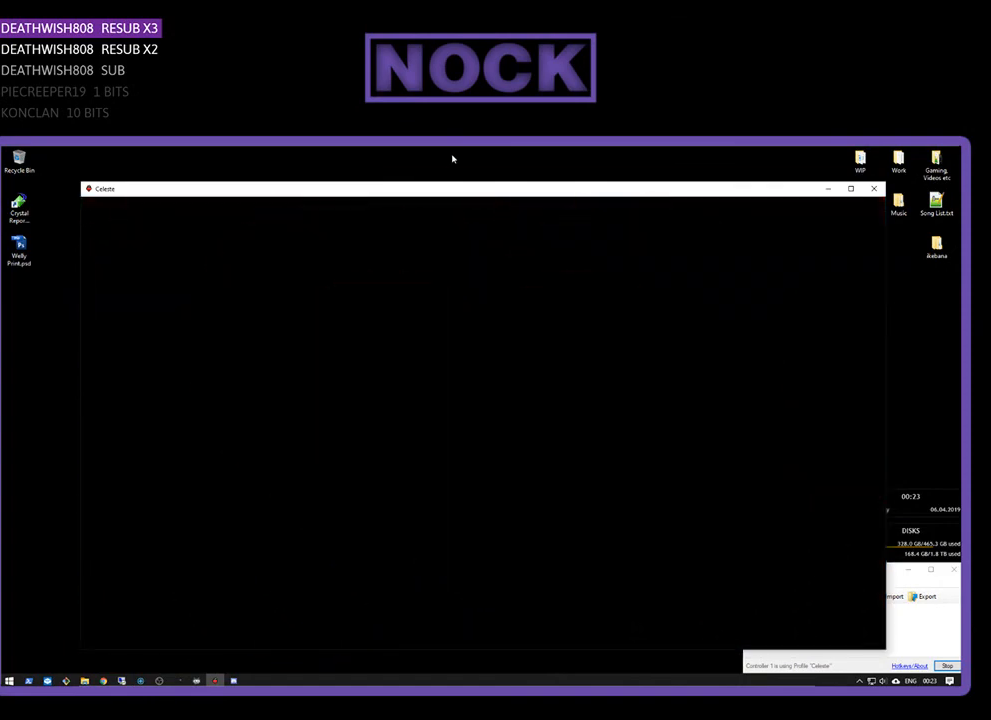
{"buttons": [], "right_stick": "center", "events": []}
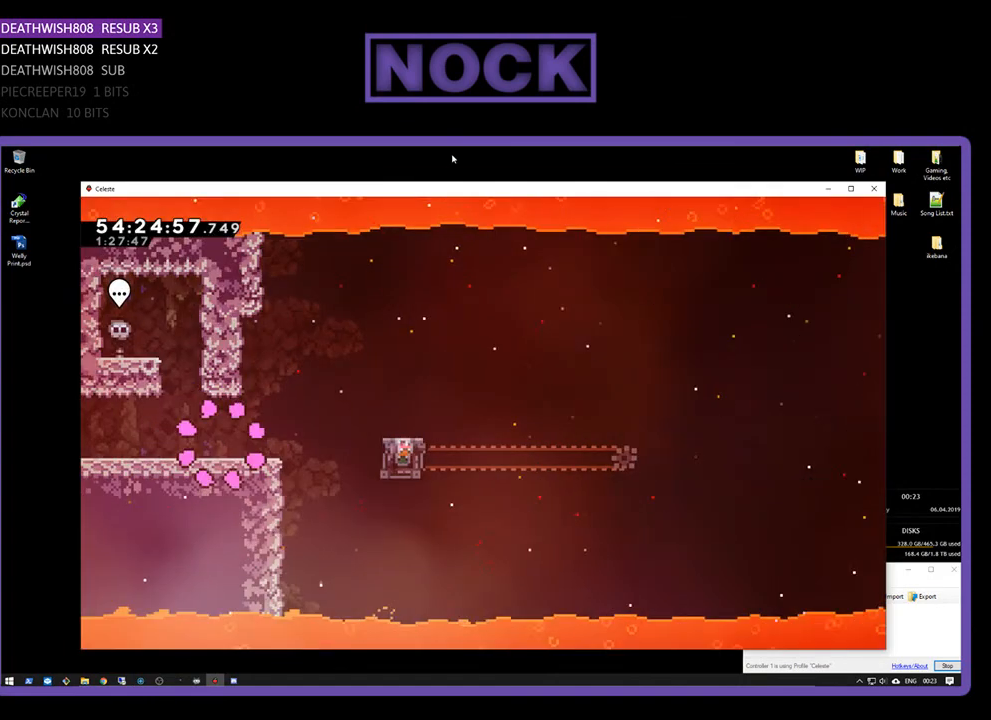
{"buttons": ["R2", "DPAD_RIGHT"], "right_stick": "center", "events": [[267, "R2", "down"], [300, "DPAD_RIGHT", "down"], [300, "DPAD_UP", "down"], [433, "DPAD_UP", "up"]]}